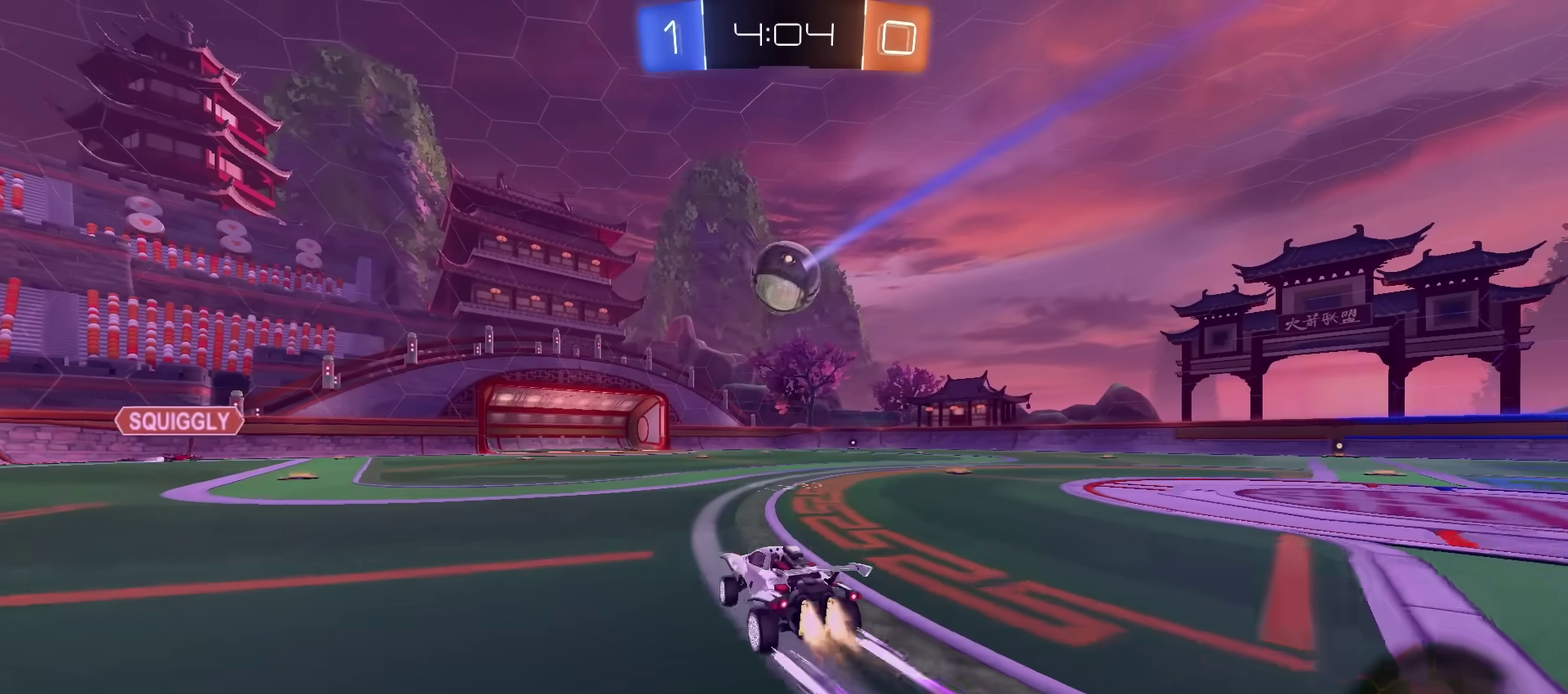
Gameplay with a controller (PlayStation layout); each line is a JSON object with the inputs held at the frame after it (dt_ms = milliseconds from this image to that frame). "events" lists button and stick changes between this image and that frame as [ms after this image, input, new state], when the widget could be followed in between. Not read: R1.
{"dt_ms": 701, "buttons": ["R2"], "left_stick": "center", "right_stick": "center", "events": [[167, "CIRCLE", "up"], [267, "left_stick", "center"]]}
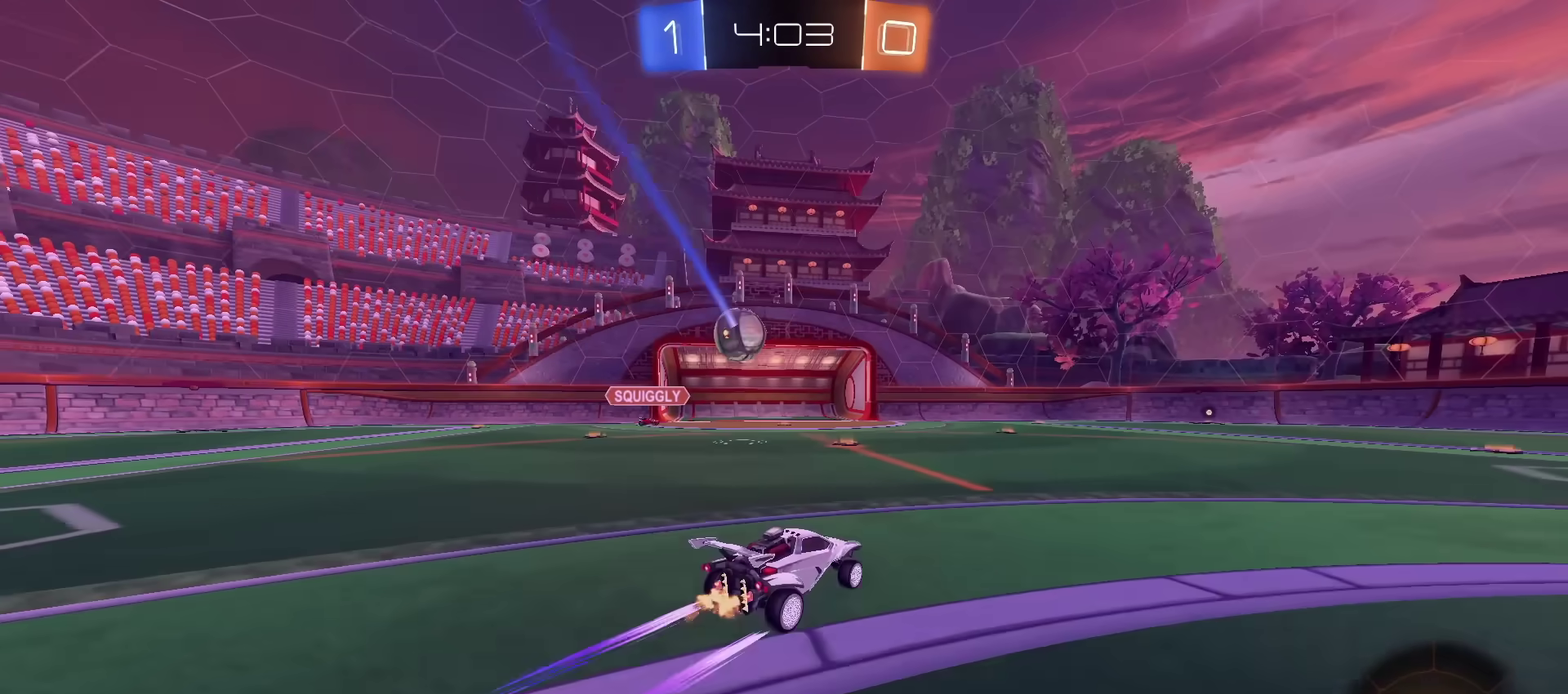
{"dt_ms": 300, "buttons": ["R2"], "left_stick": "right", "right_stick": "center", "events": [[233, "left_stick", "right"]]}
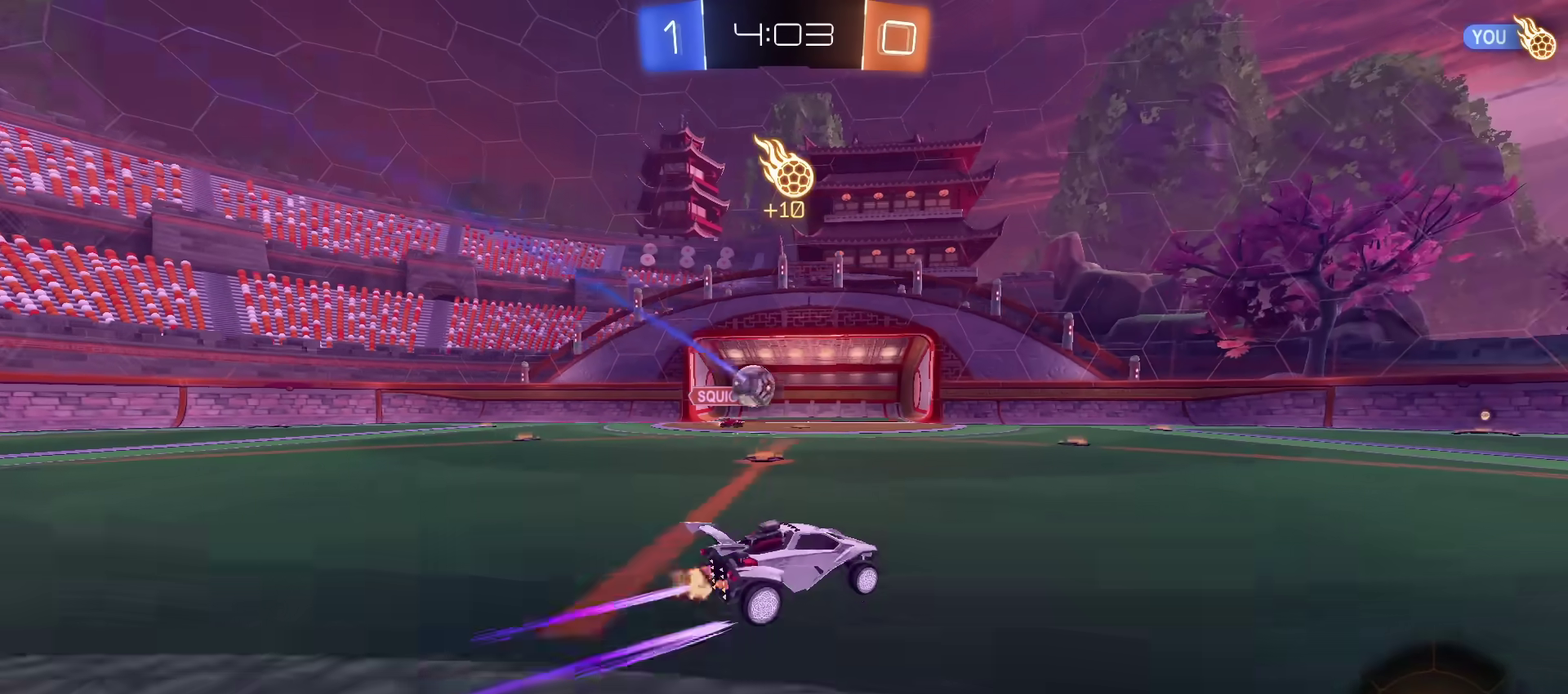
{"dt_ms": 484, "buttons": ["R2"], "left_stick": "center", "right_stick": "center", "events": [[267, "left_stick", "up-right"], [467, "left_stick", "center"]]}
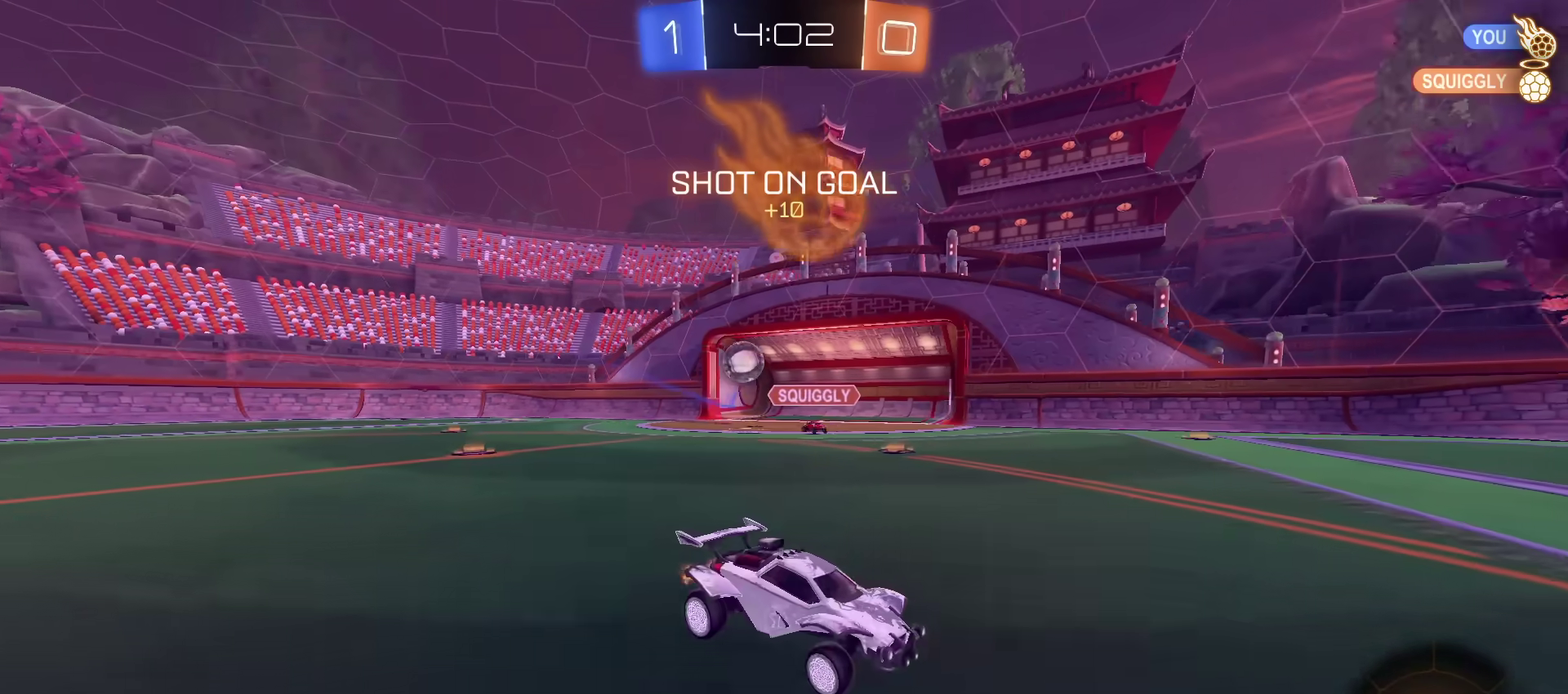
{"dt_ms": 300, "buttons": ["R2"], "left_stick": "center", "right_stick": "center", "events": [[133, "left_stick", "up-right"], [250, "left_stick", "center"]]}
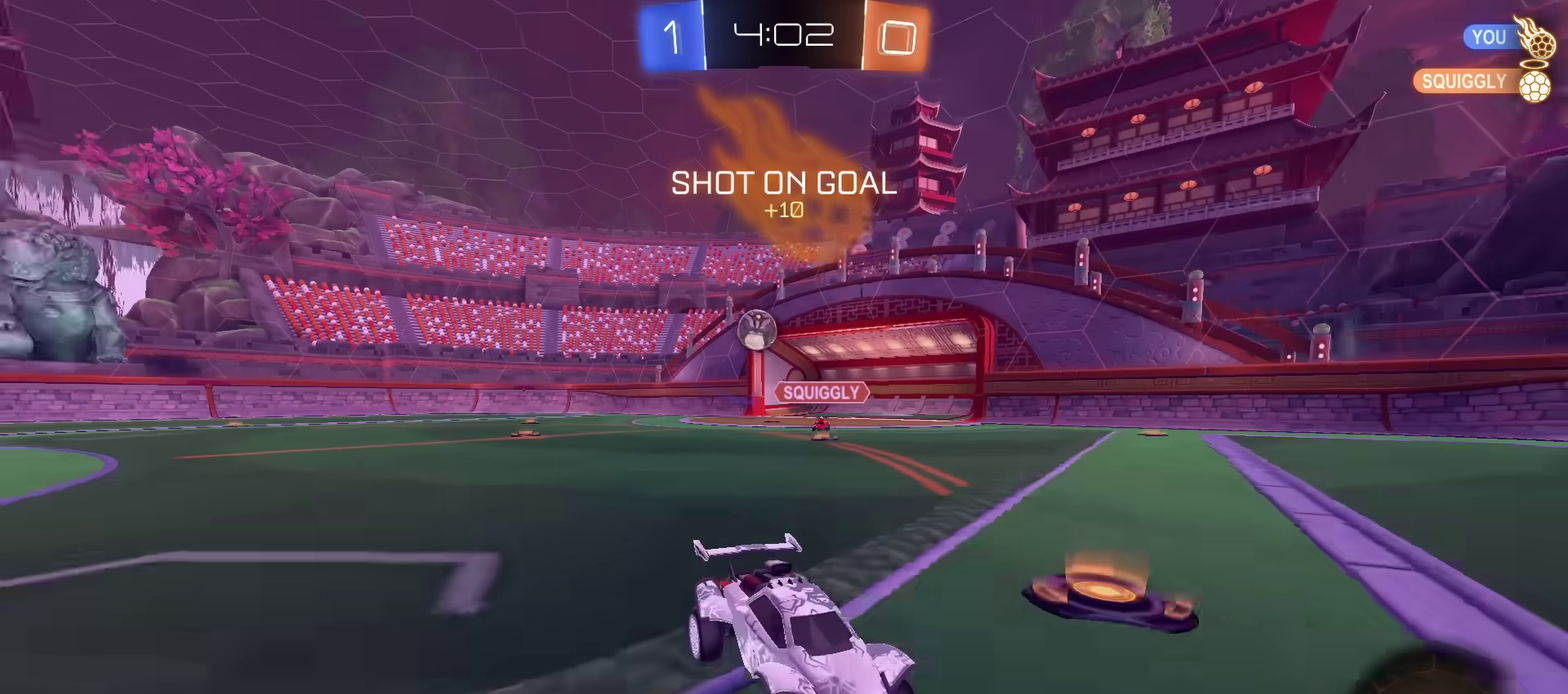
{"dt_ms": 701, "buttons": ["R2"], "left_stick": "center", "right_stick": "center", "events": [[17, "CIRCLE", "down"], [67, "TRIANGLE", "down"], [167, "left_stick", "up-right"], [217, "TRIANGLE", "up"], [267, "CIRCLE", "up"], [301, "left_stick", "center"], [568, "TRIANGLE", "down"], [684, "TRIANGLE", "up"]]}
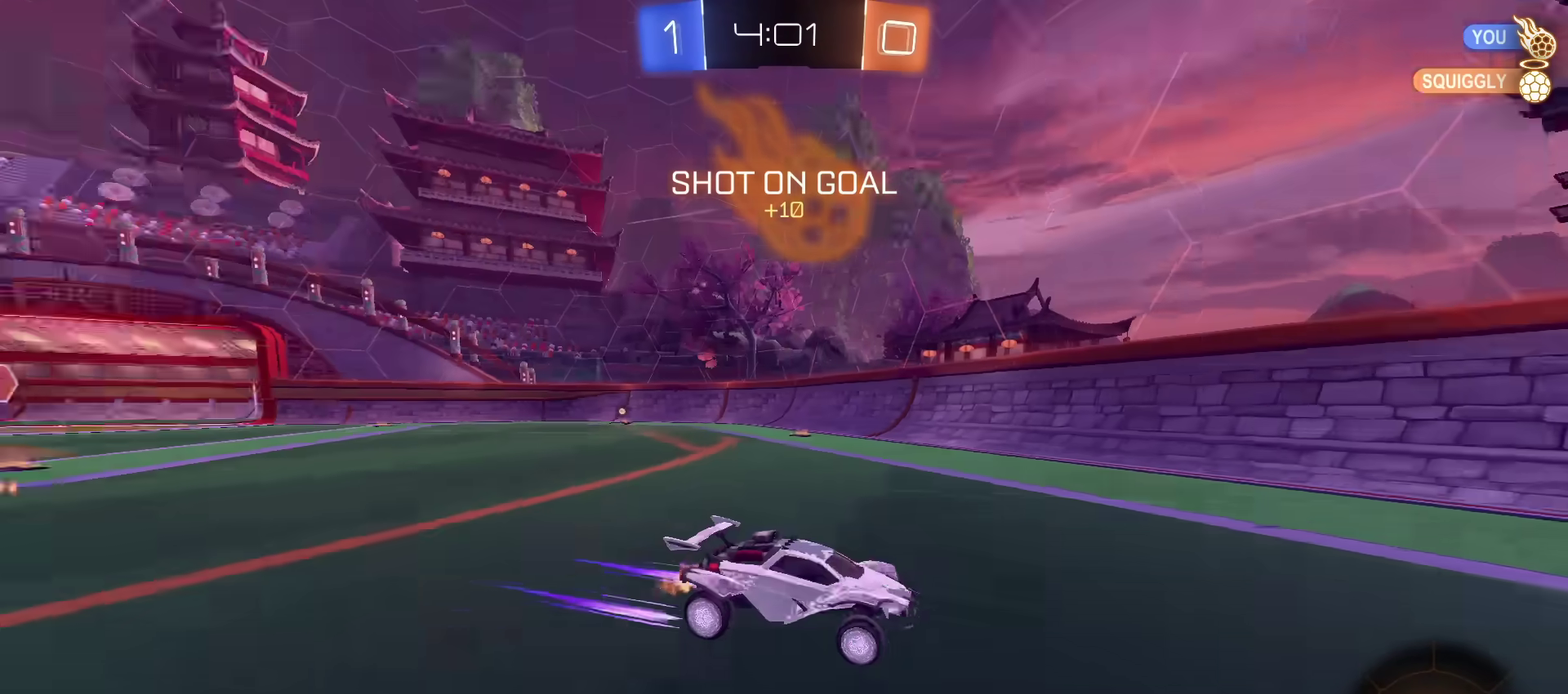
{"dt_ms": 500, "buttons": ["R2"], "left_stick": "right", "right_stick": "center", "events": [[133, "left_stick", "right"], [217, "L1", "down"], [400, "L1", "up"]]}
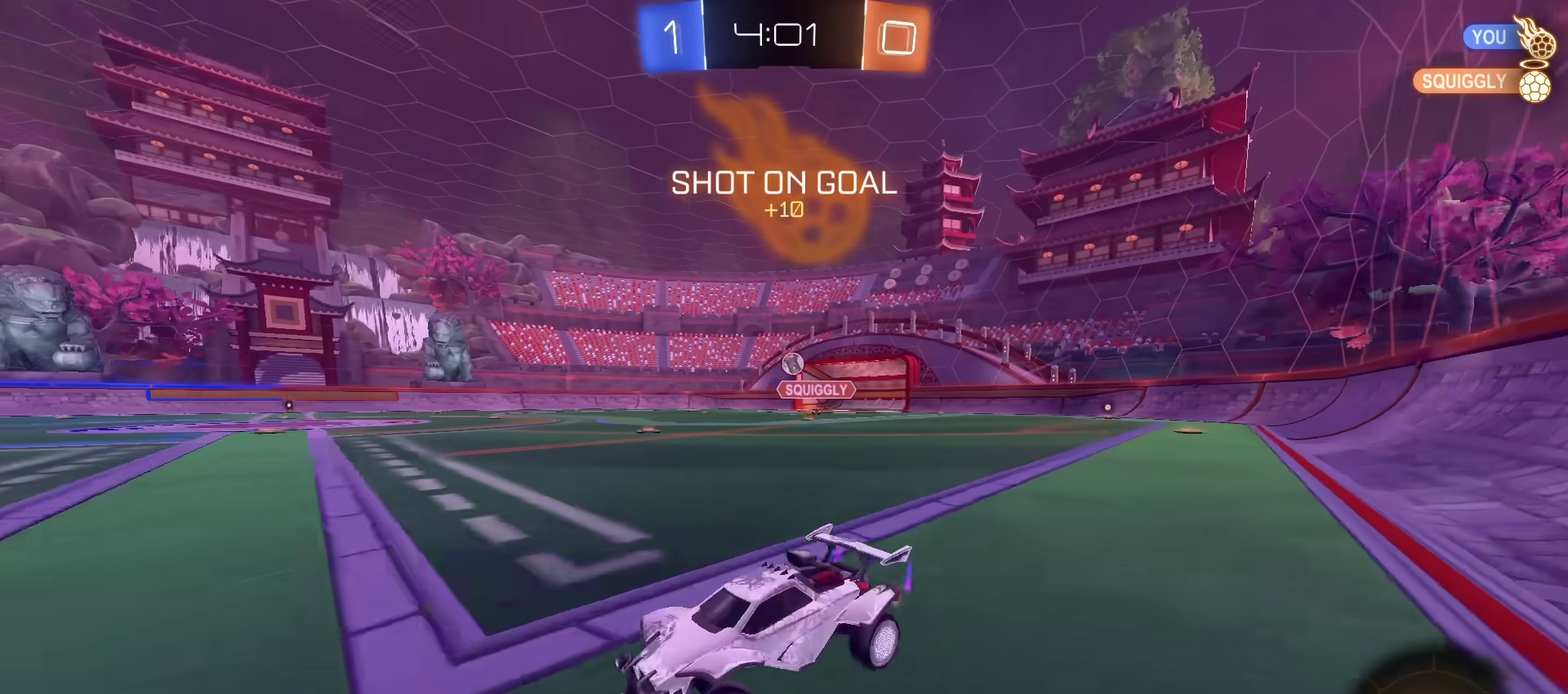
{"dt_ms": 501, "buttons": ["R2"], "left_stick": "center", "right_stick": "center", "events": [[234, "left_stick", "up-right"], [468, "left_stick", "center"]]}
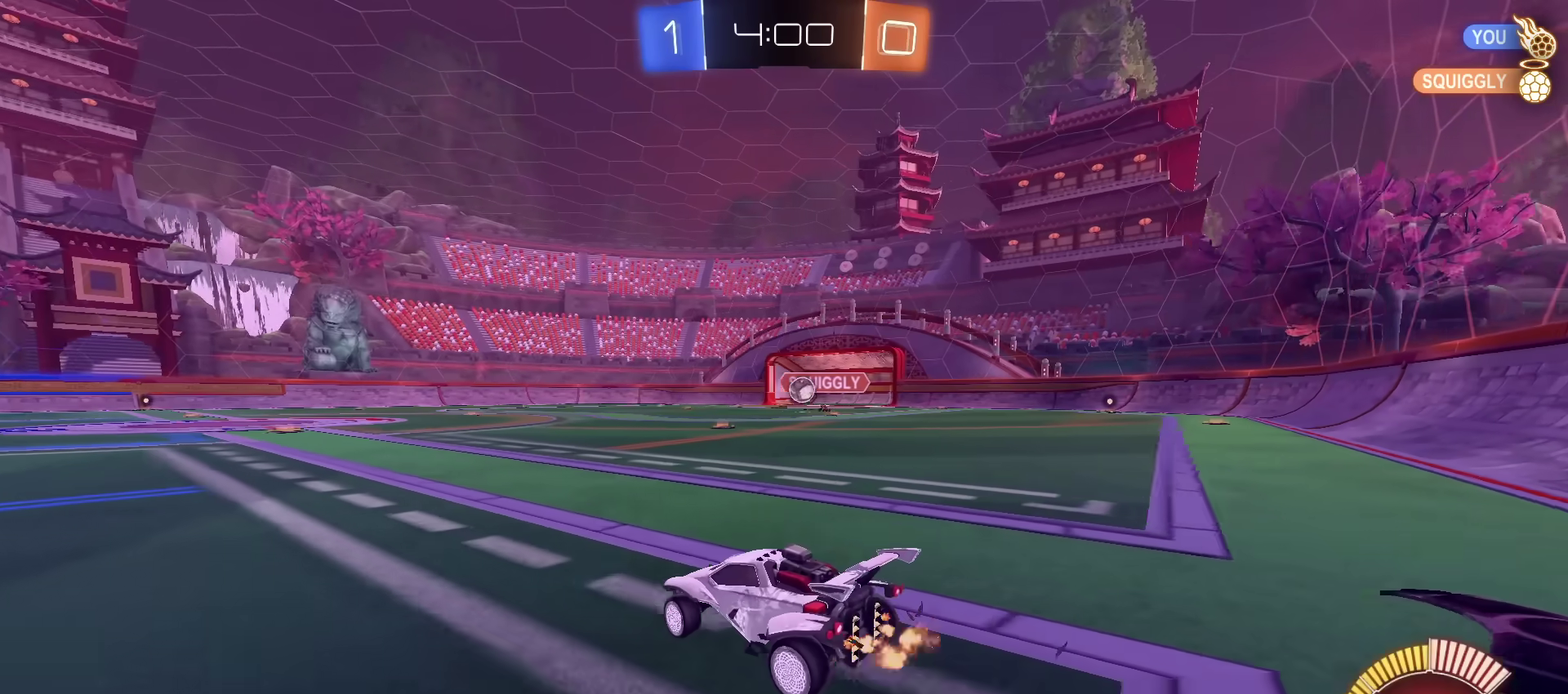
{"dt_ms": 701, "buttons": ["R2"], "left_stick": "up-right", "right_stick": "center", "events": [[434, "left_stick", "right"], [551, "R2", "up"], [617, "R2", "down"], [667, "left_stick", "up-right"]]}
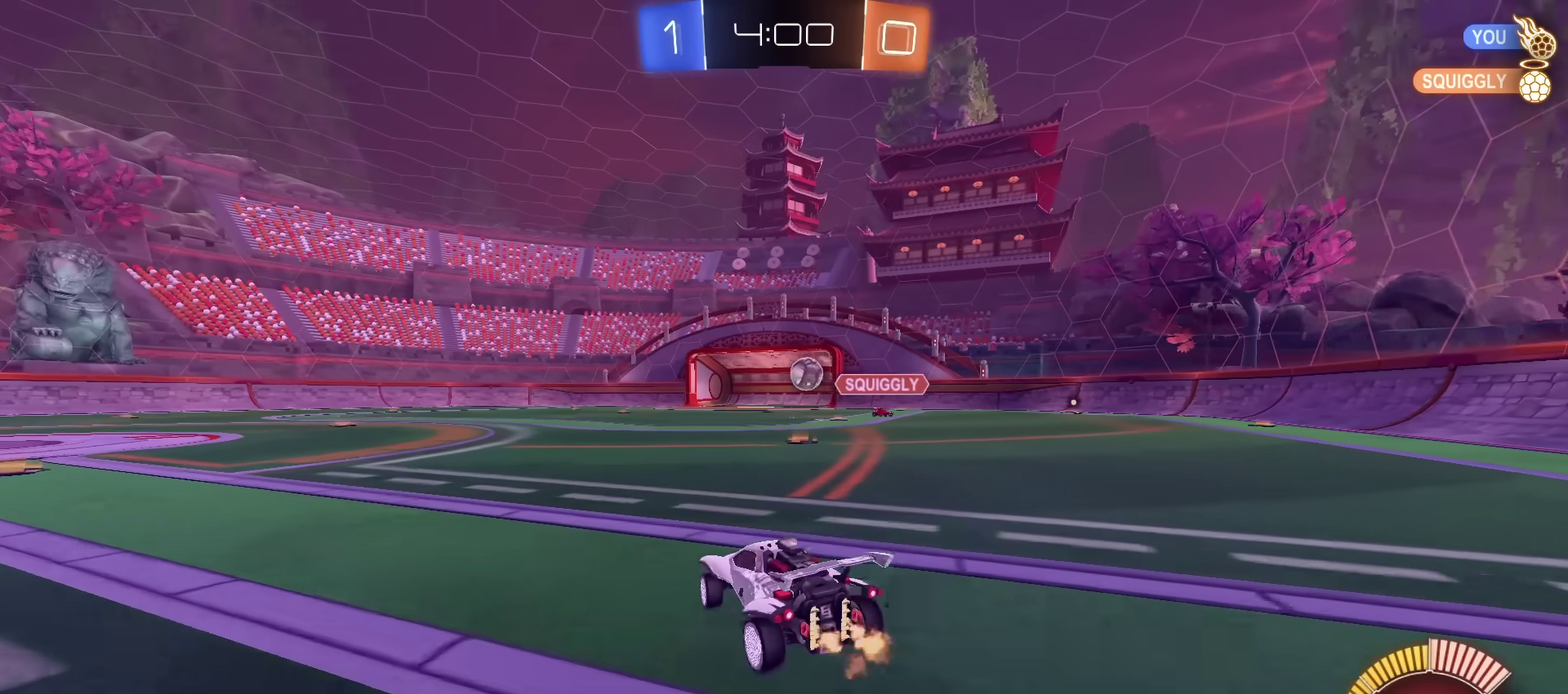
{"dt_ms": 300, "buttons": ["R2"], "left_stick": "left", "right_stick": "center", "events": [[33, "left_stick", "center"], [183, "left_stick", "left"]]}
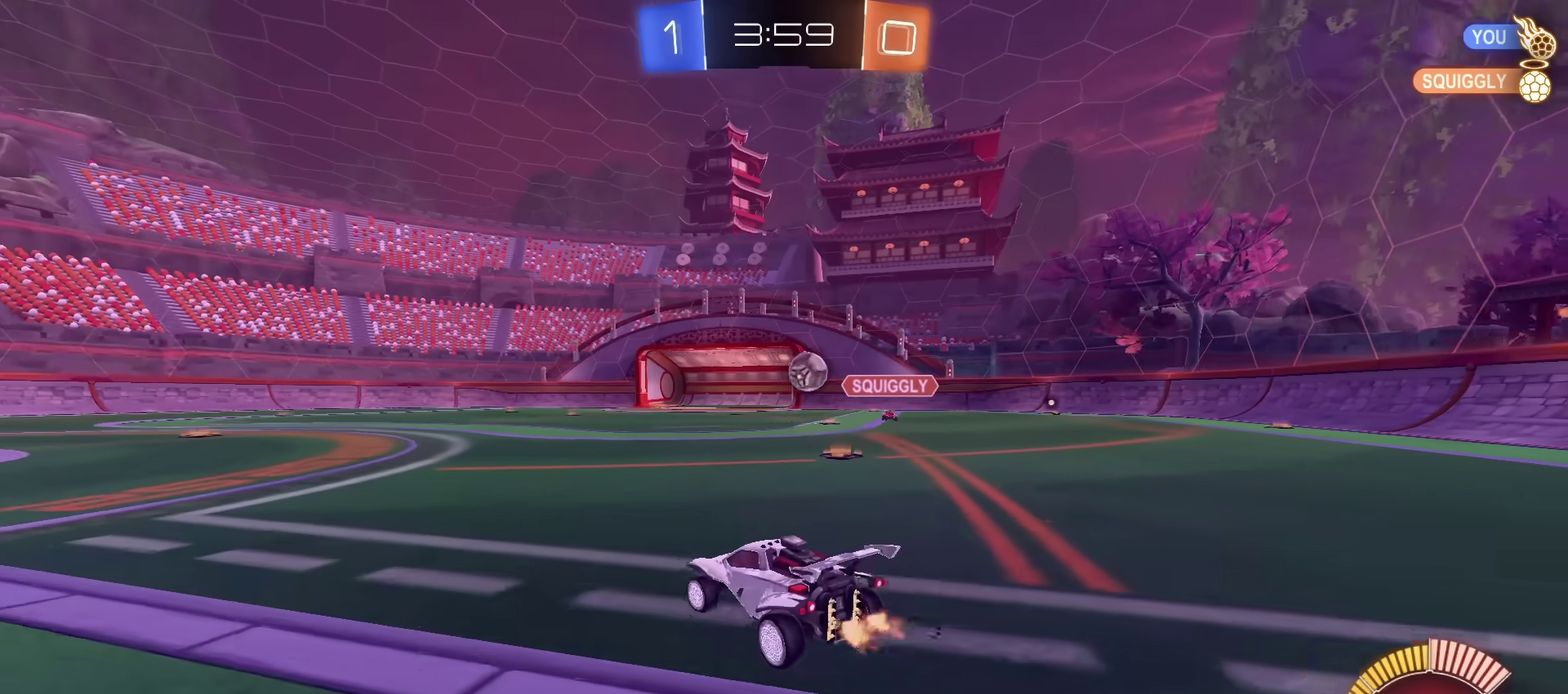
{"dt_ms": 300, "buttons": ["R2"], "left_stick": "left", "right_stick": "center", "events": []}
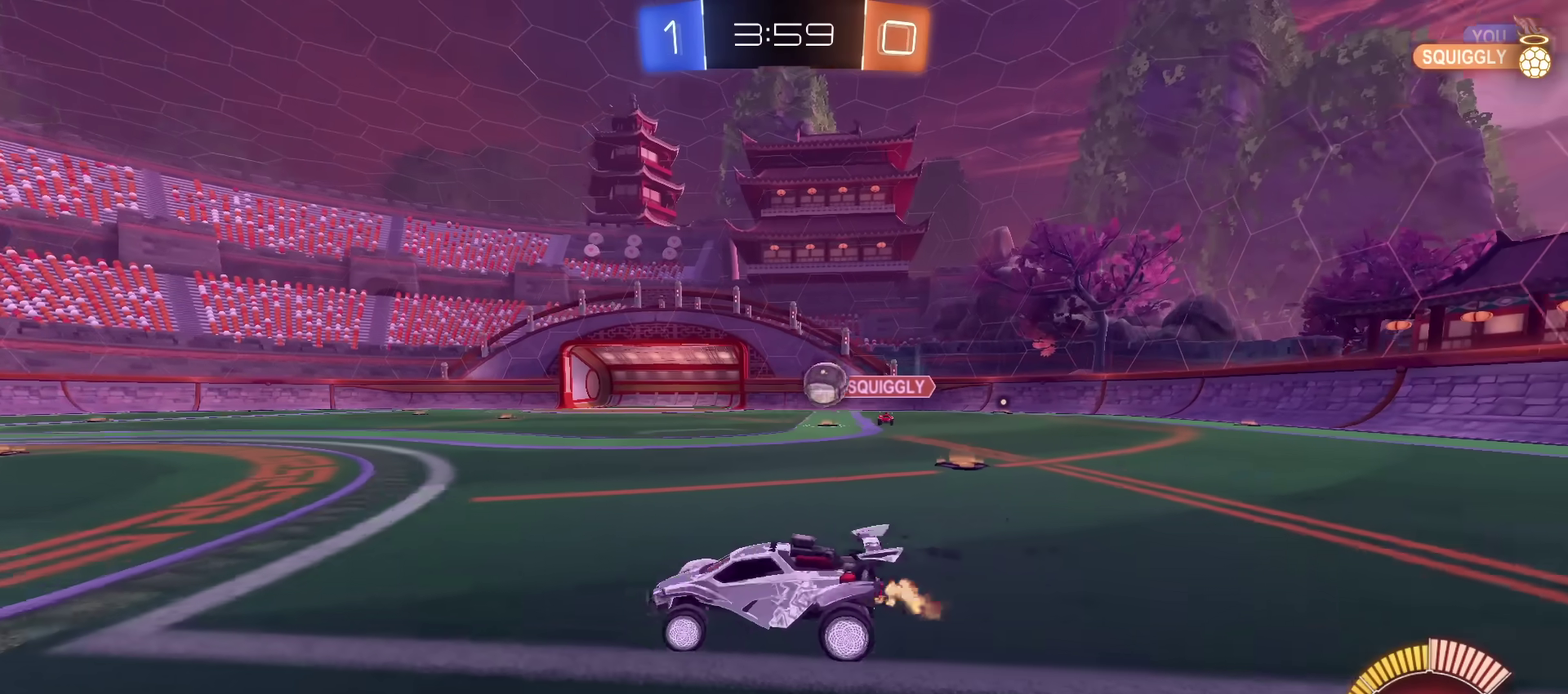
{"dt_ms": 701, "buttons": ["R2"], "left_stick": "up-right", "right_stick": "center", "events": [[34, "R2", "up"], [167, "L2", "down"], [317, "left_stick", "center"], [351, "R2", "down"], [367, "L2", "up"], [451, "left_stick", "left"], [551, "left_stick", "center"], [684, "left_stick", "up-right"]]}
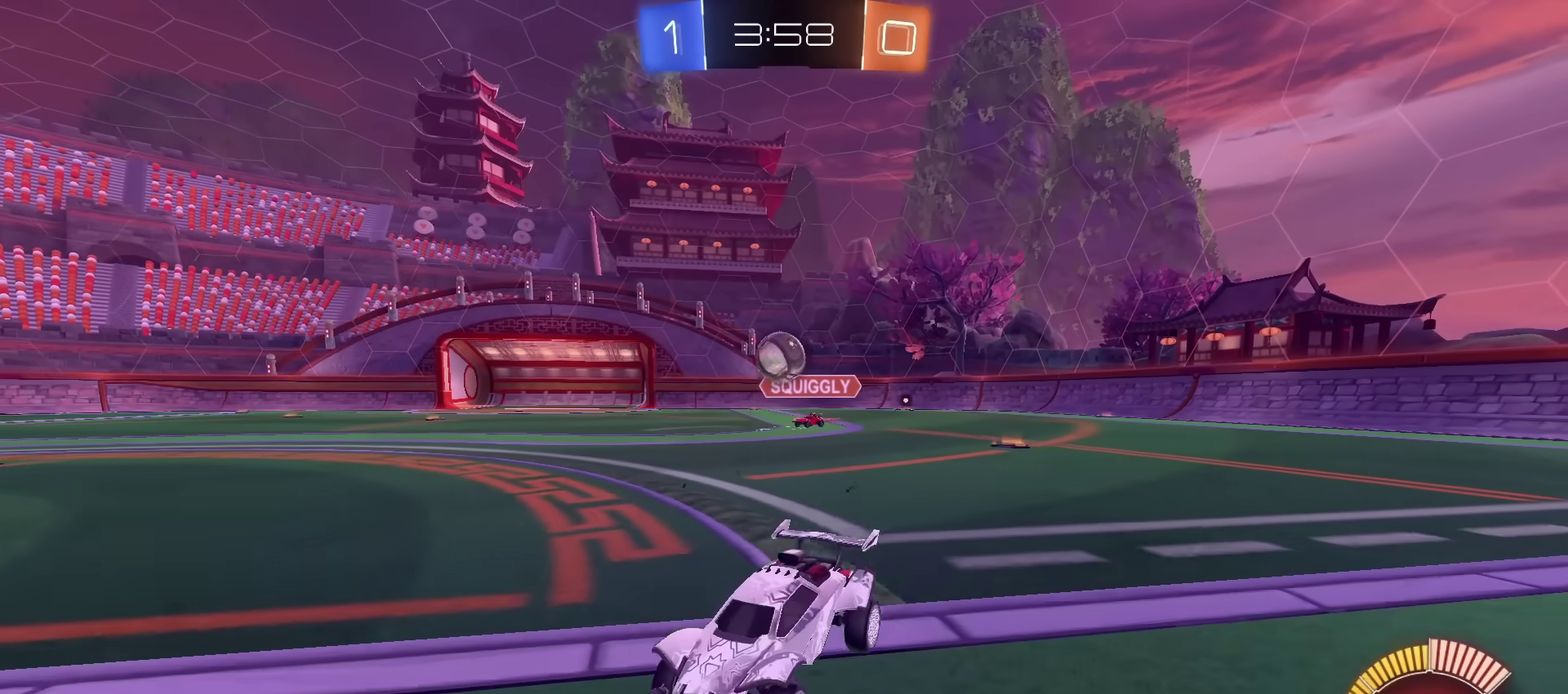
{"dt_ms": 500, "buttons": [], "left_stick": "left", "right_stick": "center", "events": [[217, "R2", "up"], [217, "left_stick", "center"], [434, "left_stick", "left"]]}
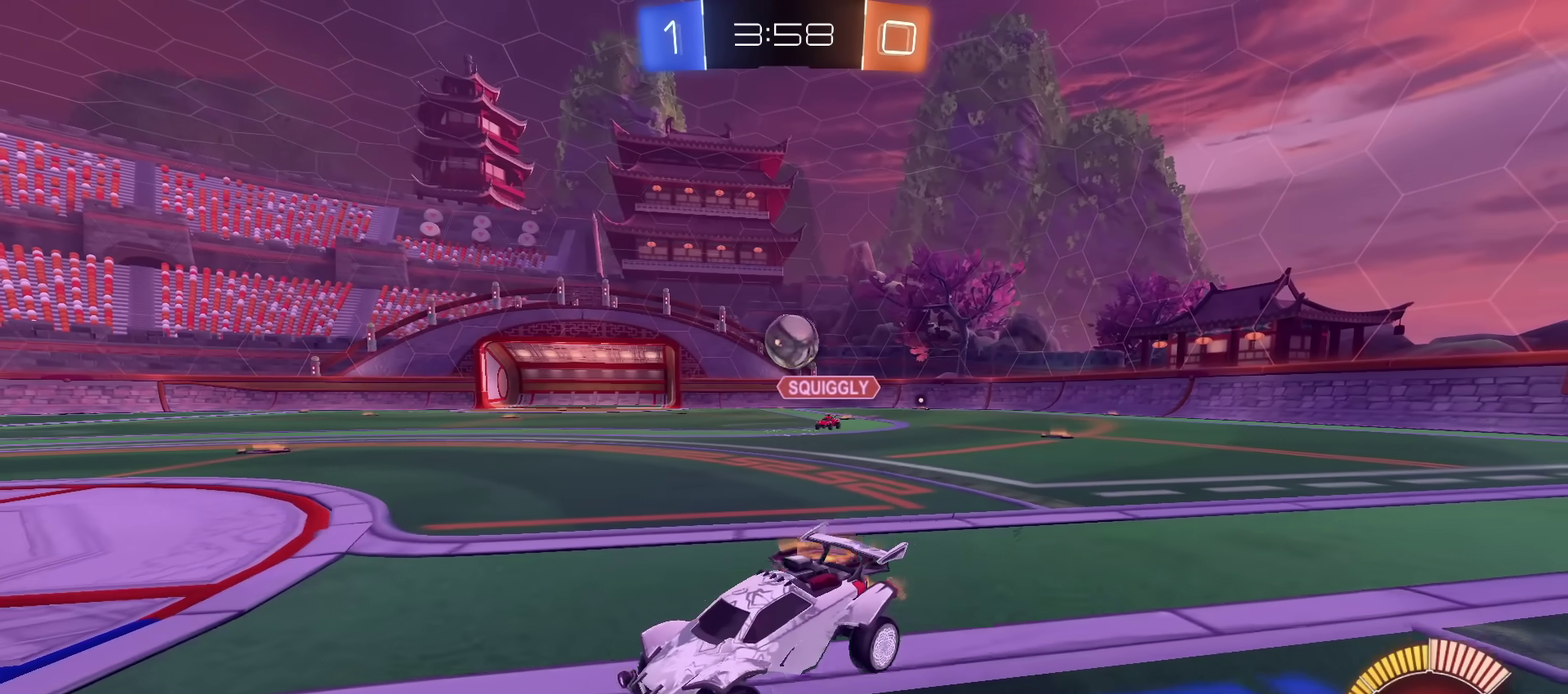
{"dt_ms": 501, "buttons": [], "left_stick": "center", "right_stick": "center", "events": [[51, "left_stick", "center"]]}
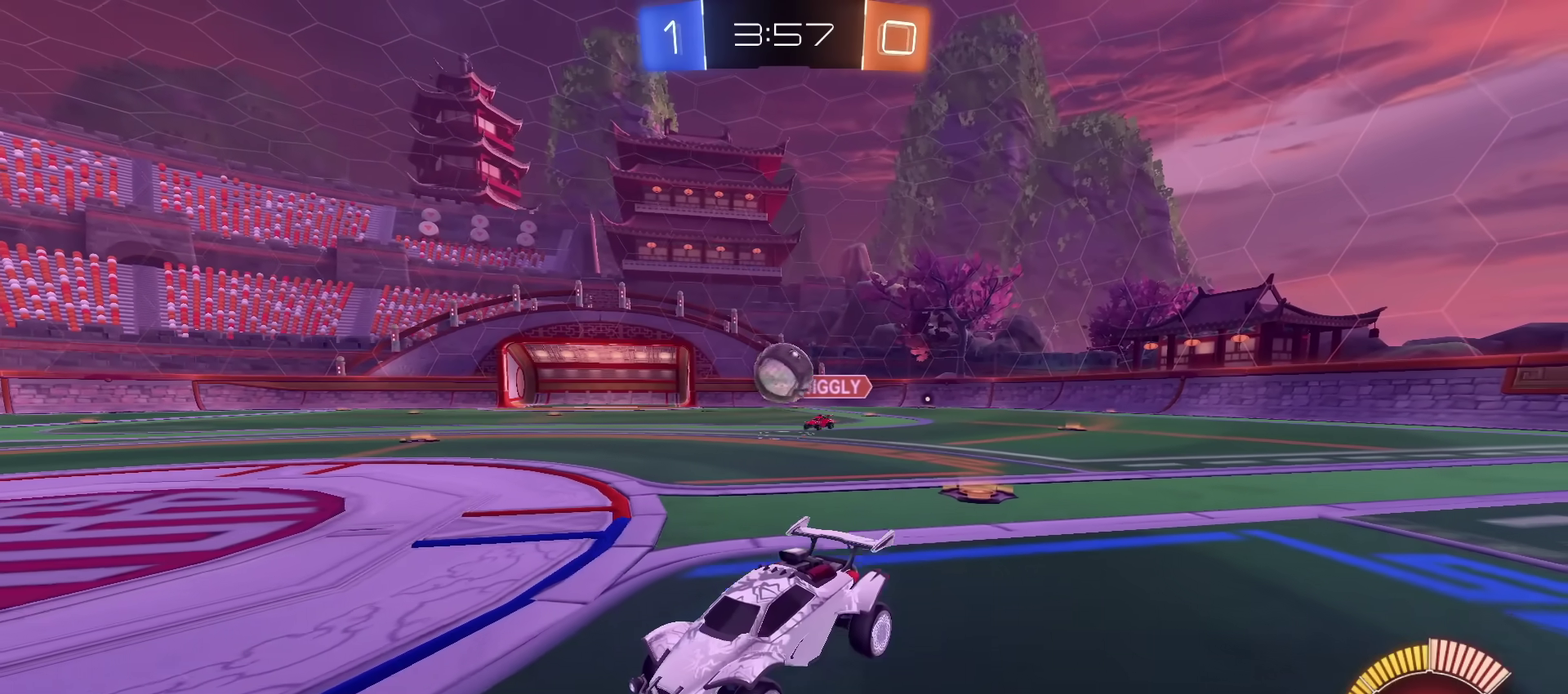
{"dt_ms": 300, "buttons": ["R2"], "left_stick": "center", "right_stick": "center", "events": [[183, "R2", "down"]]}
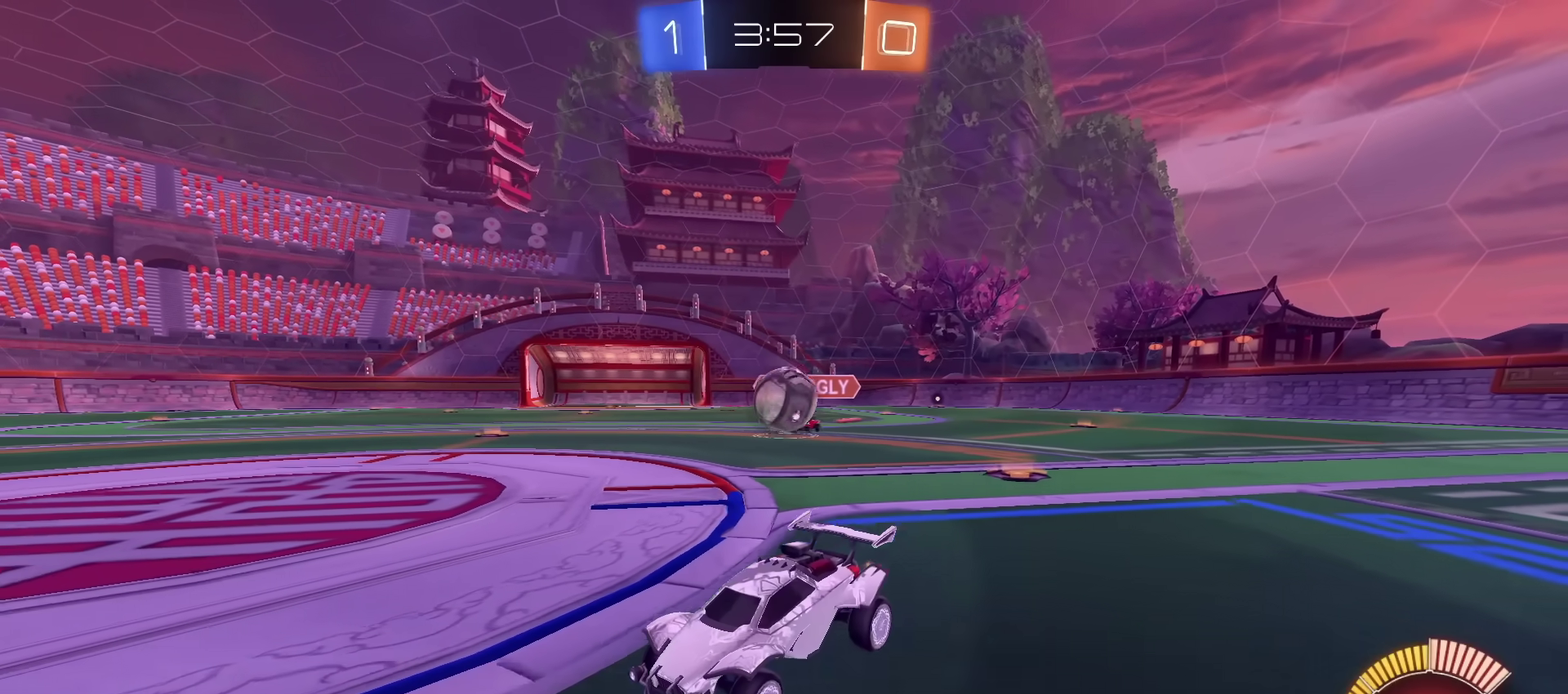
{"dt_ms": 701, "buttons": ["R2"], "left_stick": "center", "right_stick": "center", "events": [[34, "left_stick", "left"], [150, "left_stick", "center"]]}
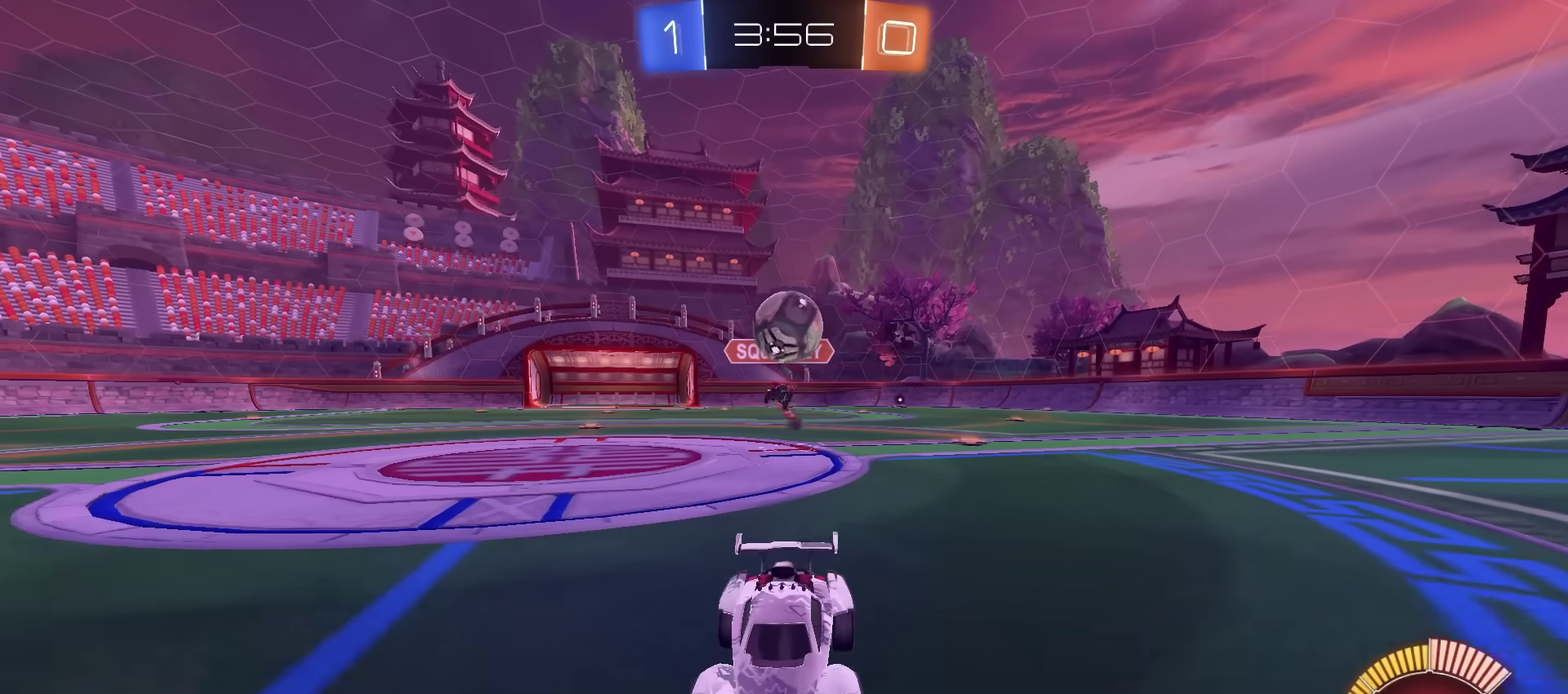
{"dt_ms": 300, "buttons": ["CIRCLE", "R2"], "left_stick": "center", "right_stick": "center", "events": [[167, "CIRCLE", "down"]]}
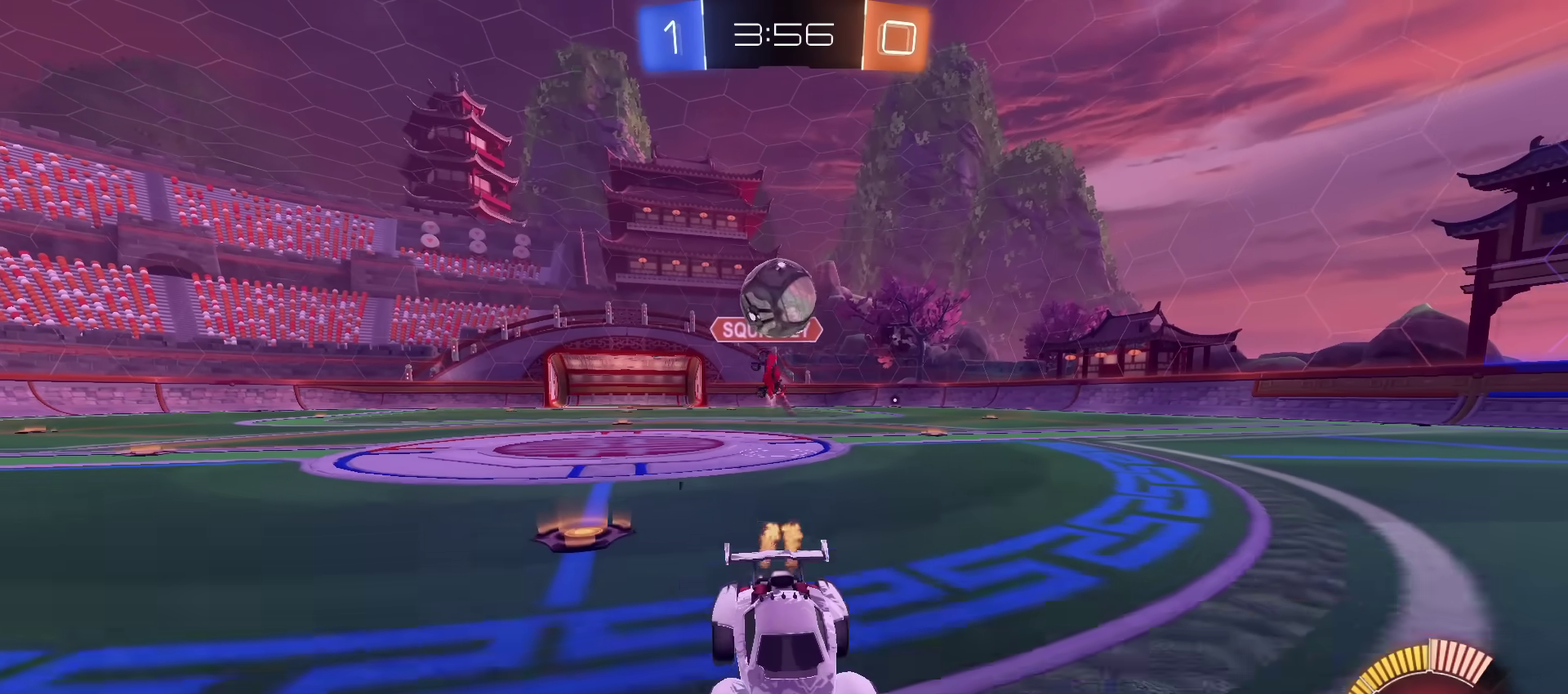
{"dt_ms": 701, "buttons": ["L2"], "left_stick": "center", "right_stick": "center", "events": [[251, "CIRCLE", "up"], [384, "CIRCLE", "down"], [584, "CIRCLE", "up"], [668, "R2", "up"], [684, "L2", "down"]]}
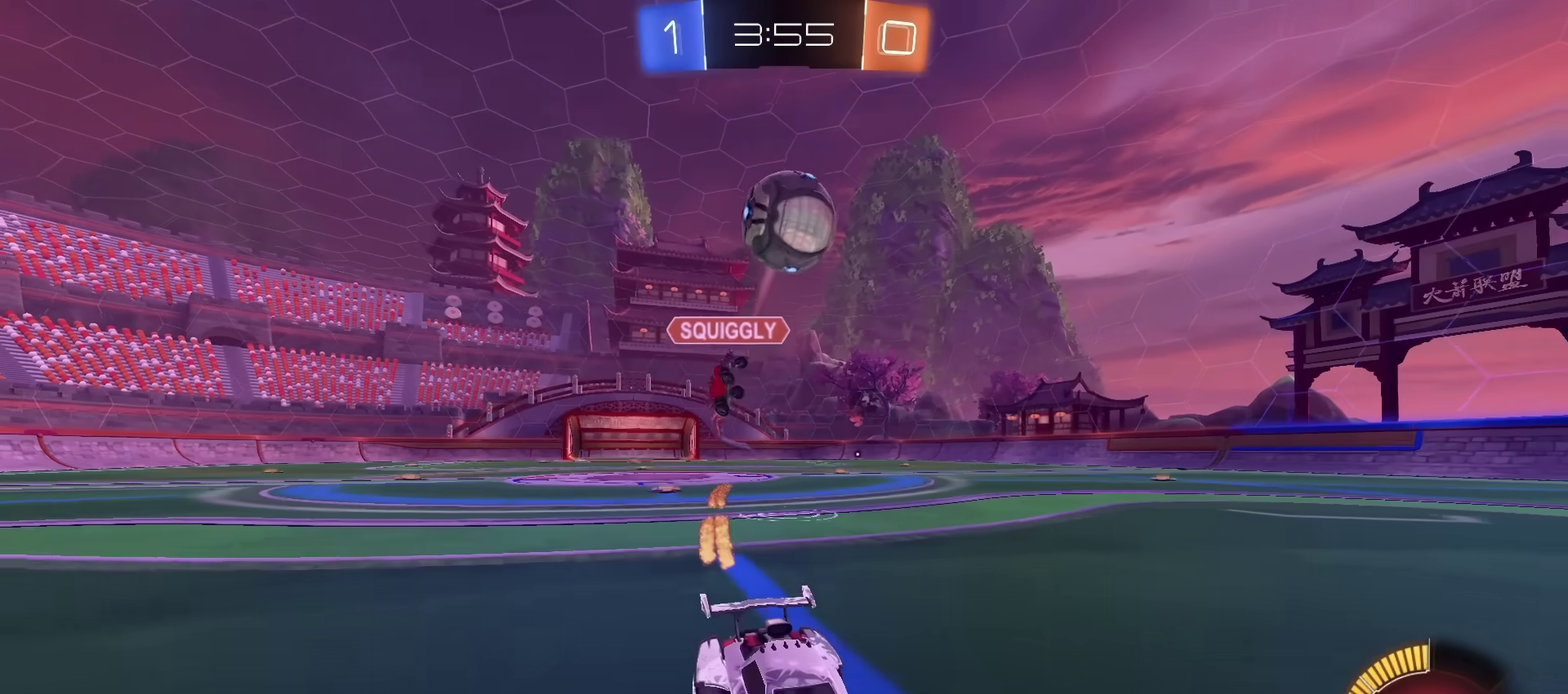
{"dt_ms": 701, "buttons": ["CIRCLE", "R2"], "left_stick": "center", "right_stick": "center", "events": [[83, "R2", "down"], [100, "CROSS", "down"], [117, "left_stick", "down"], [167, "L2", "up"], [284, "CIRCLE", "down"], [334, "CROSS", "up"], [484, "left_stick", "down-left"], [567, "left_stick", "left"], [634, "left_stick", "center"]]}
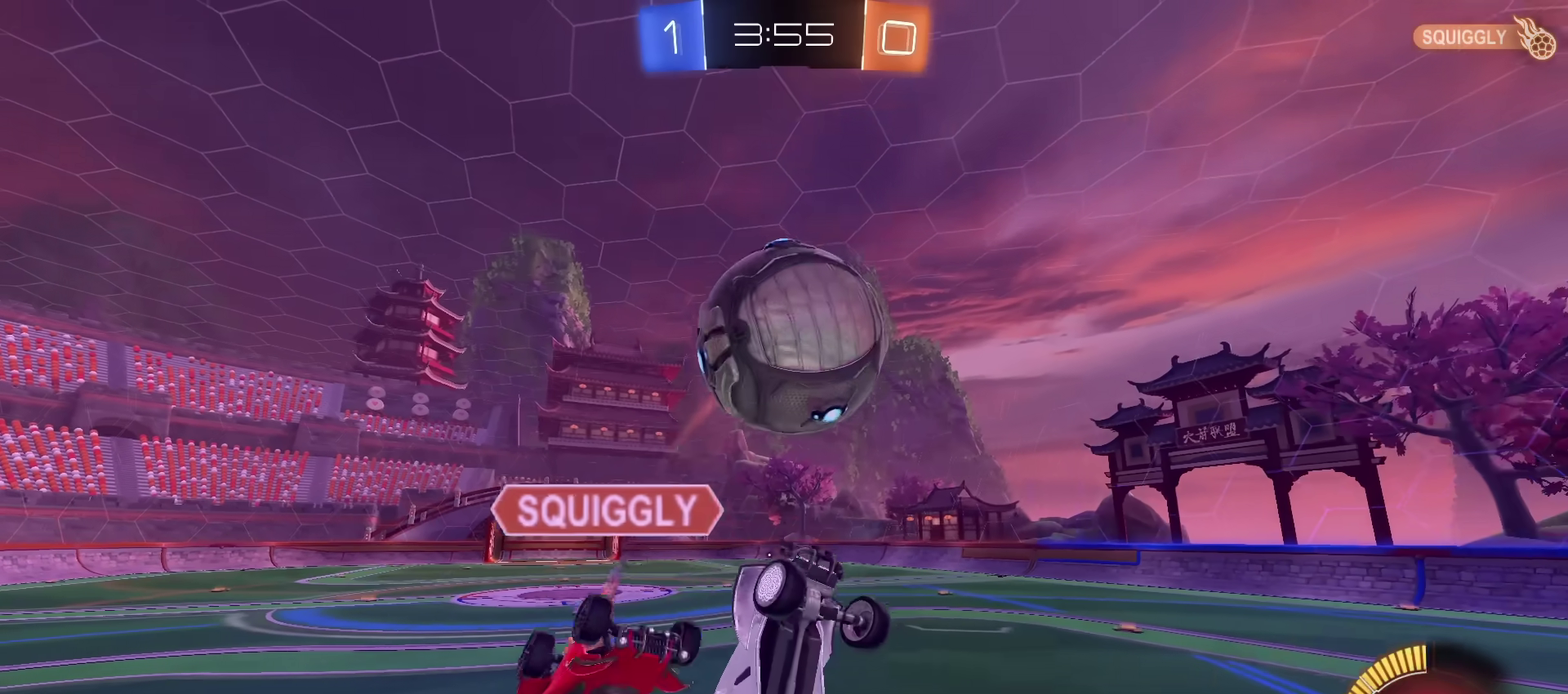
{"dt_ms": 300, "buttons": ["CROSS", "CIRCLE", "R2"], "left_stick": "down-left", "right_stick": "center", "events": [[150, "left_stick", "up-left"], [183, "CROSS", "down"], [283, "left_stick", "down-left"]]}
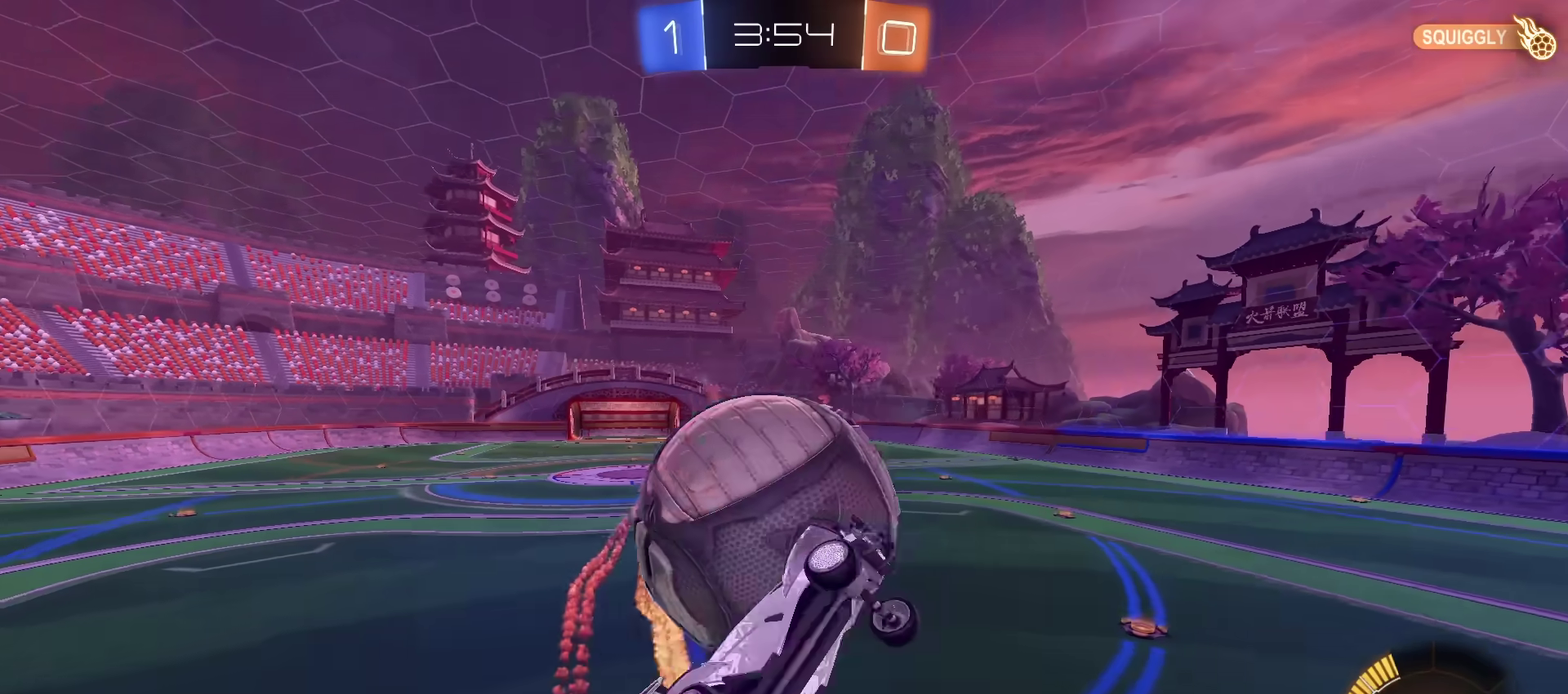
{"dt_ms": 500, "buttons": ["R2"], "left_stick": "up-left", "right_stick": "center", "events": [[67, "CROSS", "up"], [167, "CIRCLE", "up"], [334, "R2", "up"], [450, "left_stick", "up-left"], [484, "R2", "down"]]}
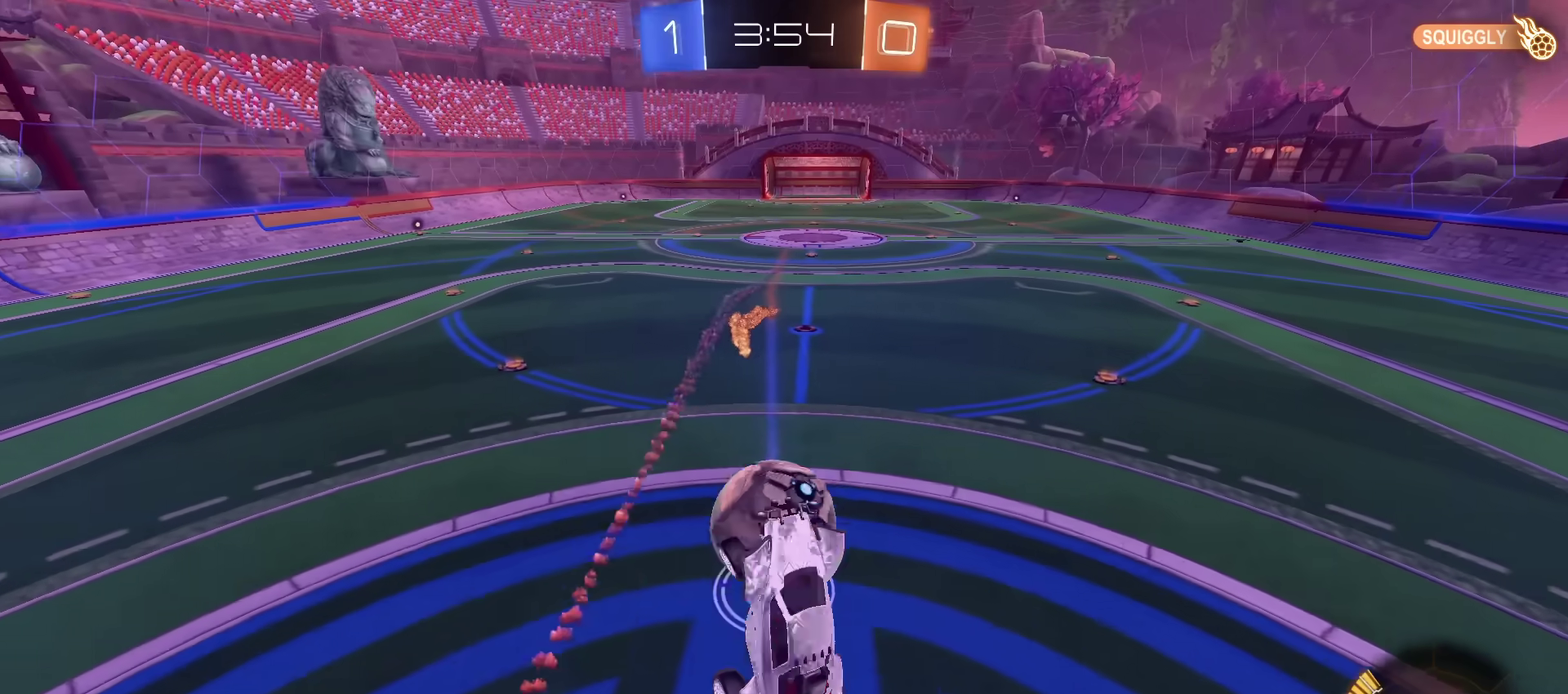
{"dt_ms": 601, "buttons": ["CIRCLE", "R2"], "left_stick": "center", "right_stick": "center", "events": [[34, "CIRCLE", "down"], [117, "left_stick", "up-right"], [284, "left_stick", "up-left"], [351, "left_stick", "center"]]}
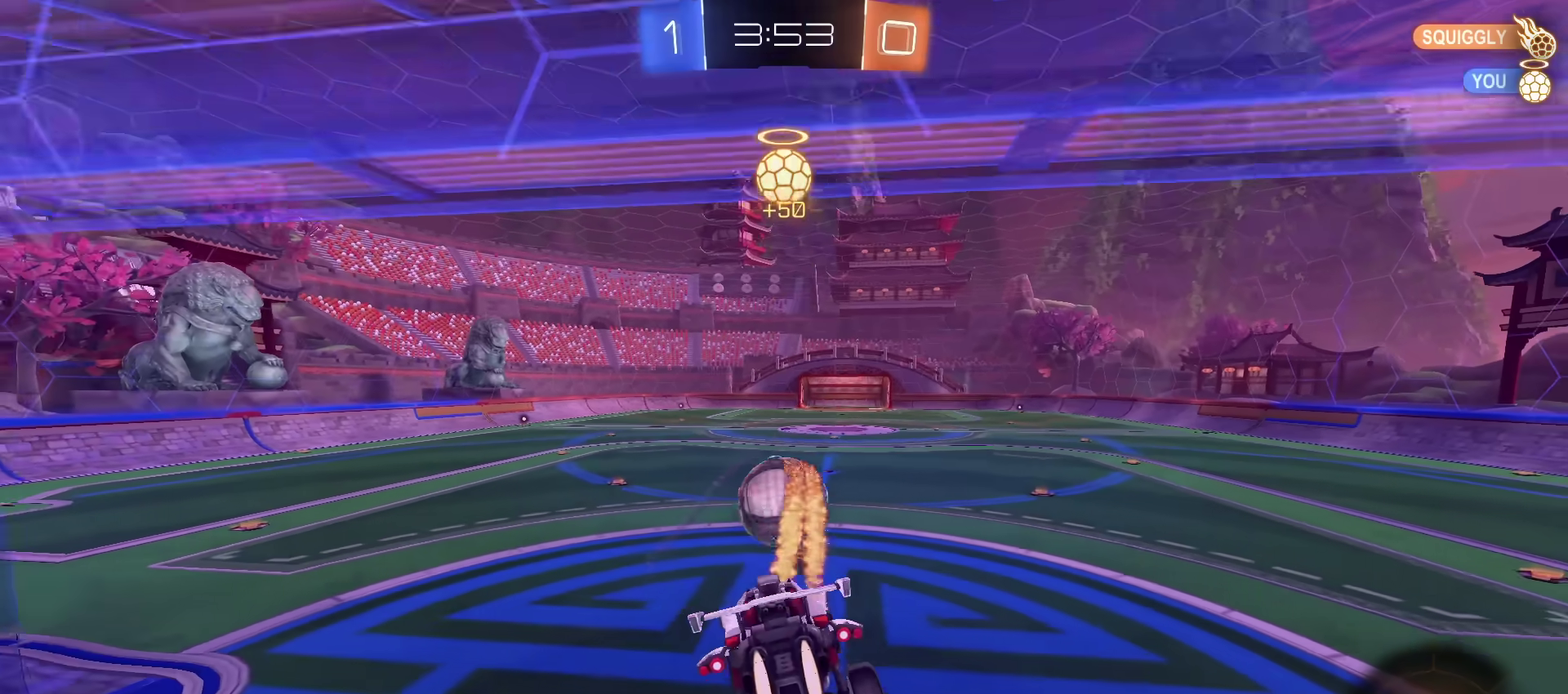
{"dt_ms": 400, "buttons": ["CIRCLE", "R2"], "left_stick": "center", "right_stick": "center", "events": [[150, "left_stick", "down-right"], [200, "left_stick", "down"], [250, "left_stick", "center"]]}
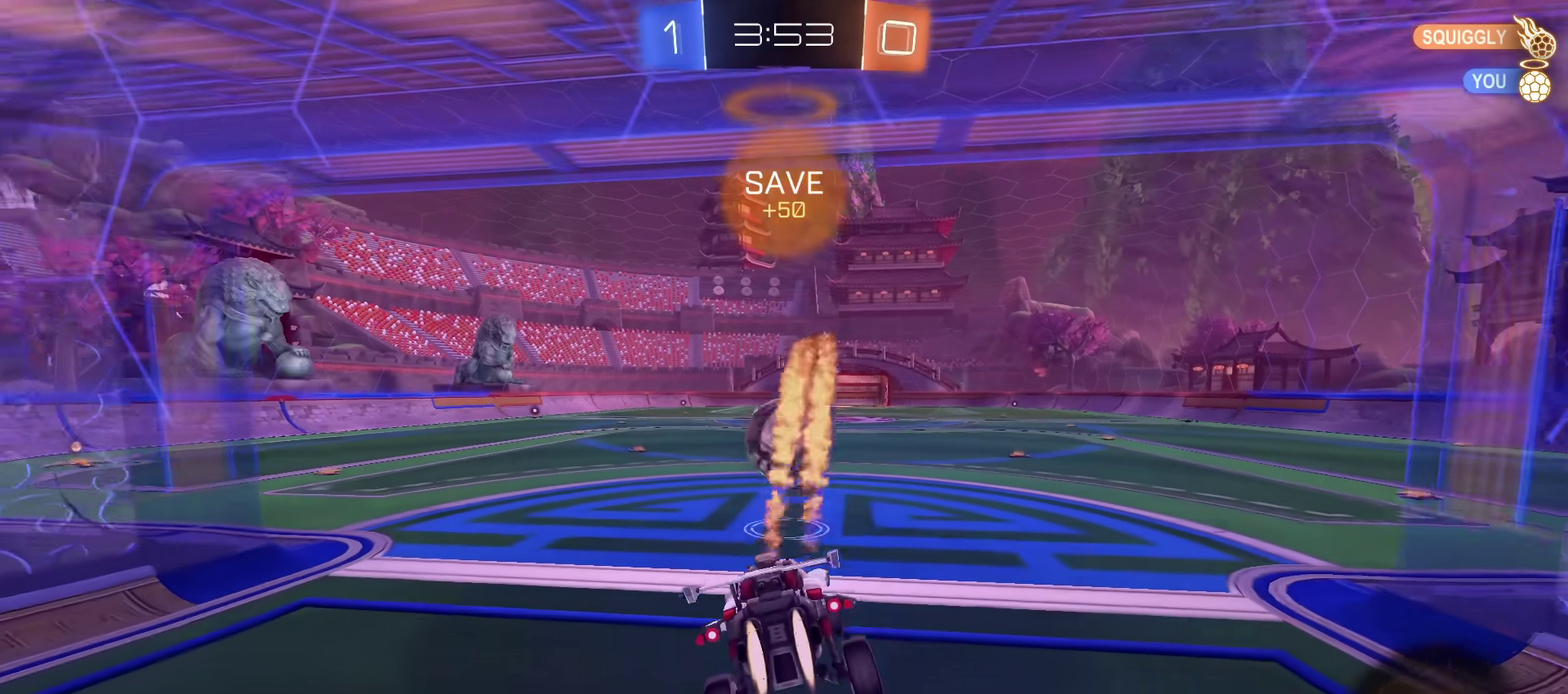
{"dt_ms": 401, "buttons": ["CIRCLE", "R2"], "left_stick": "down-left", "right_stick": "center", "events": [[401, "left_stick", "down-left"]]}
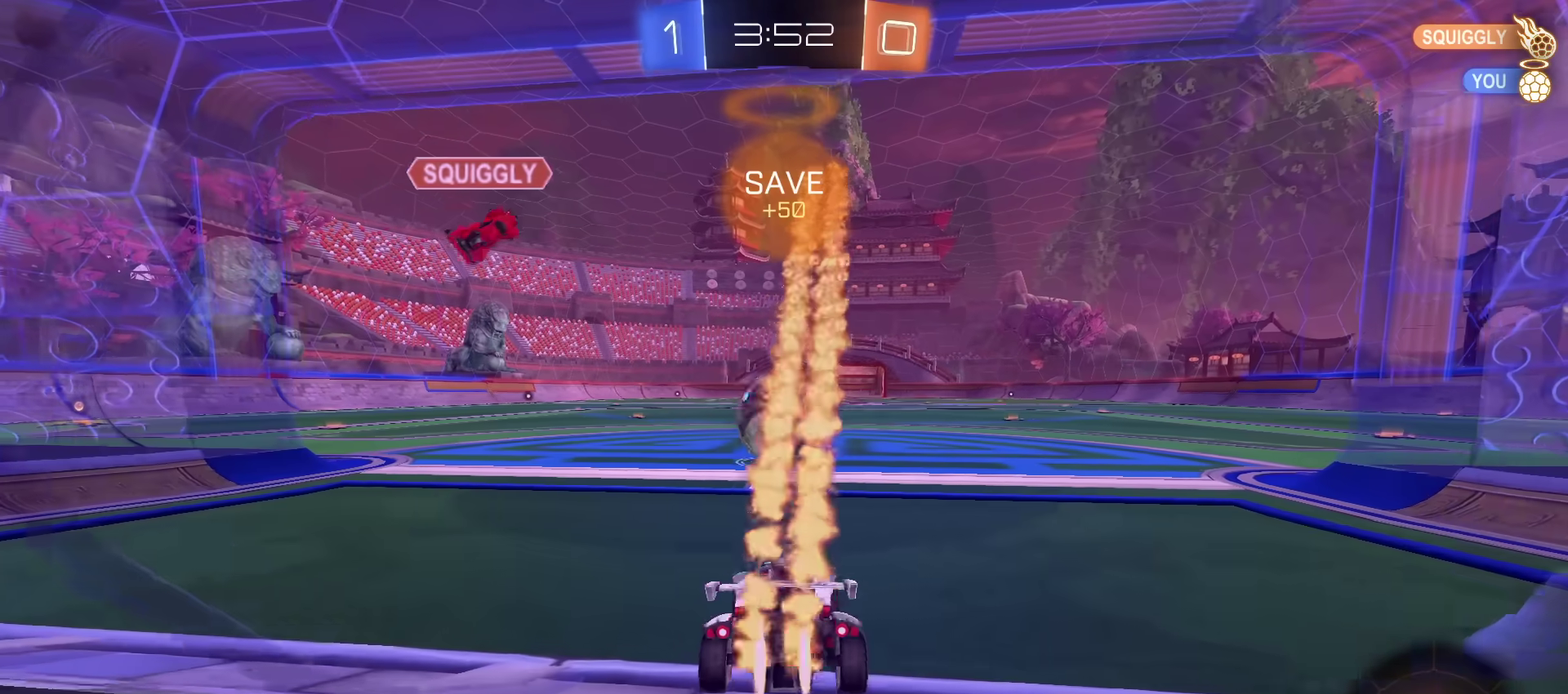
{"dt_ms": 701, "buttons": ["CIRCLE", "R2"], "left_stick": "down", "right_stick": "center"}
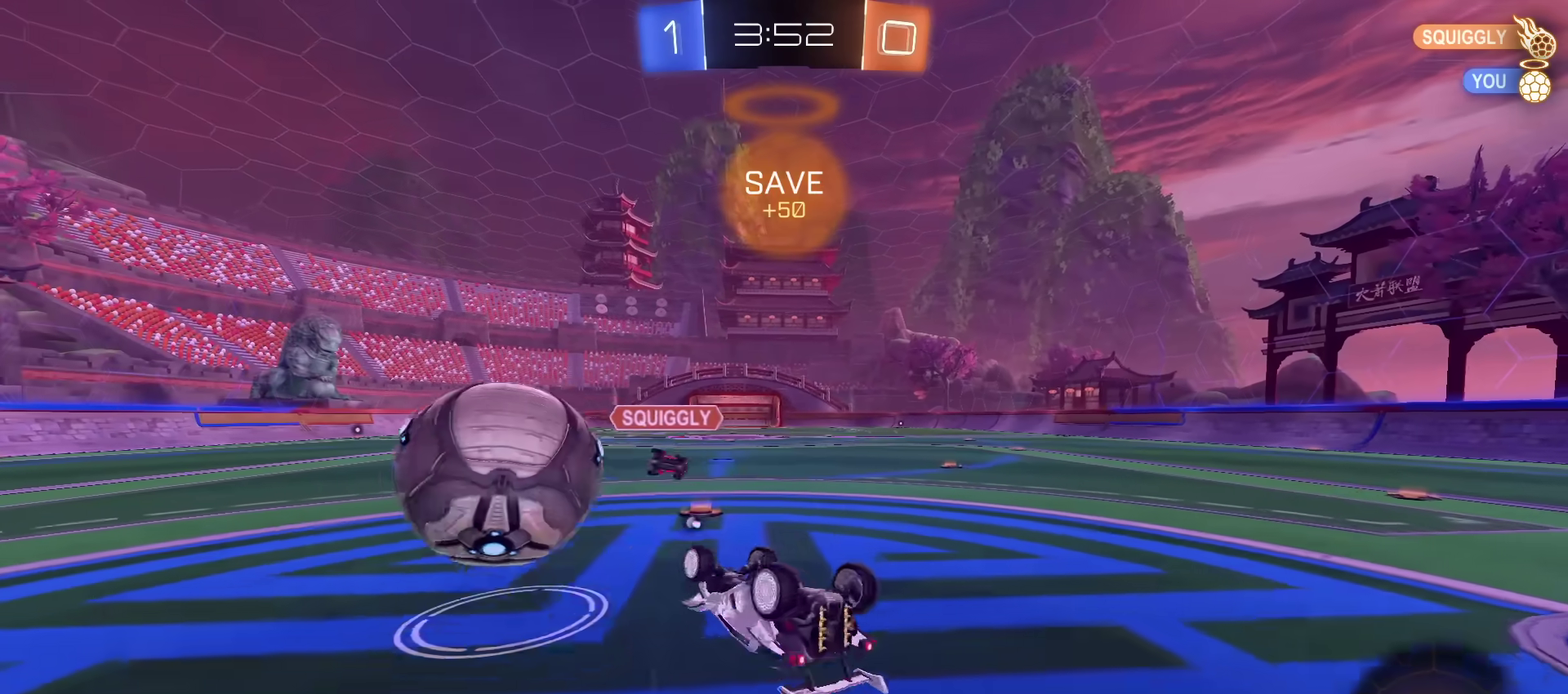
{"dt_ms": 400, "buttons": ["R2"], "left_stick": "right", "right_stick": "center"}
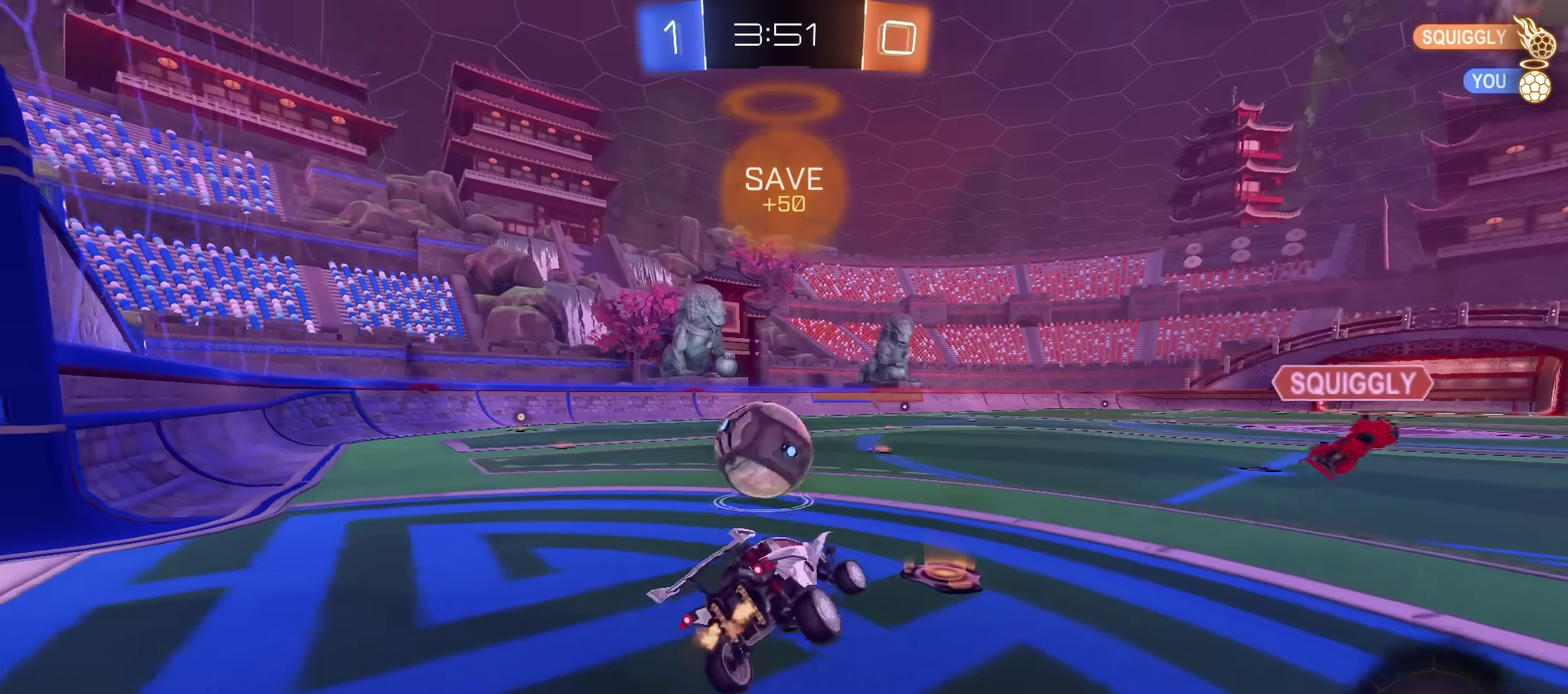
{"dt_ms": 300, "buttons": ["CIRCLE", "R2"], "left_stick": "center", "right_stick": "center", "events": [[67, "left_stick", "center"], [300, "CIRCLE", "down"]]}
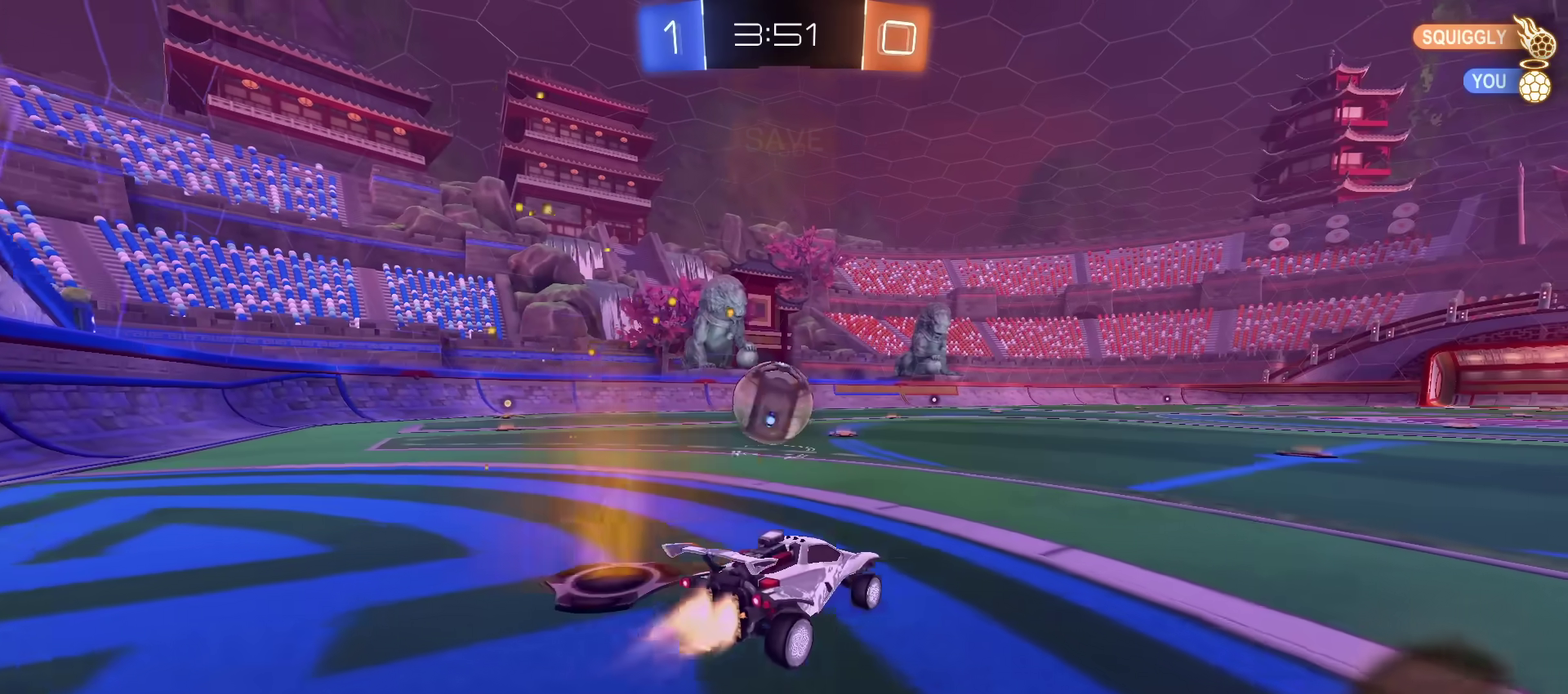
{"dt_ms": 801, "buttons": ["CIRCLE", "TRIANGLE", "R2"], "left_stick": "center", "right_stick": "center", "events": [[84, "left_stick", "left"], [200, "left_stick", "down-left"], [251, "CROSS", "down"], [367, "CROSS", "up"], [401, "left_stick", "up-right"], [434, "CROSS", "down"], [567, "left_stick", "down-left"], [584, "CROSS", "up"], [601, "CIRCLE", "up"], [718, "CIRCLE", "down"], [751, "left_stick", "center"], [801, "TRIANGLE", "down"]]}
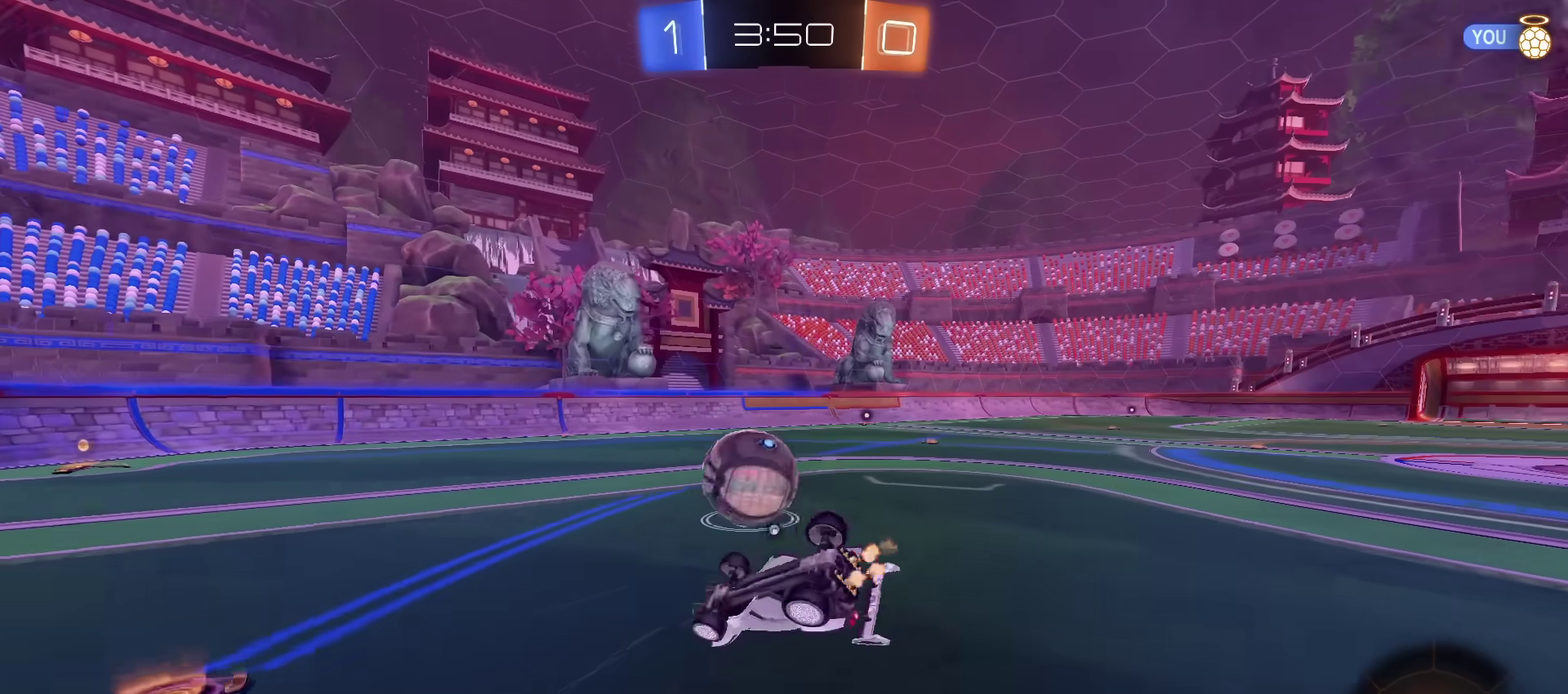
{"dt_ms": 400, "buttons": ["L1", "R2"], "left_stick": "right", "right_stick": "center", "events": [[33, "left_stick", "down"], [150, "TRIANGLE", "up"], [200, "CIRCLE", "up"], [200, "left_stick", "down-right"], [284, "left_stick", "right"], [400, "L1", "down"]]}
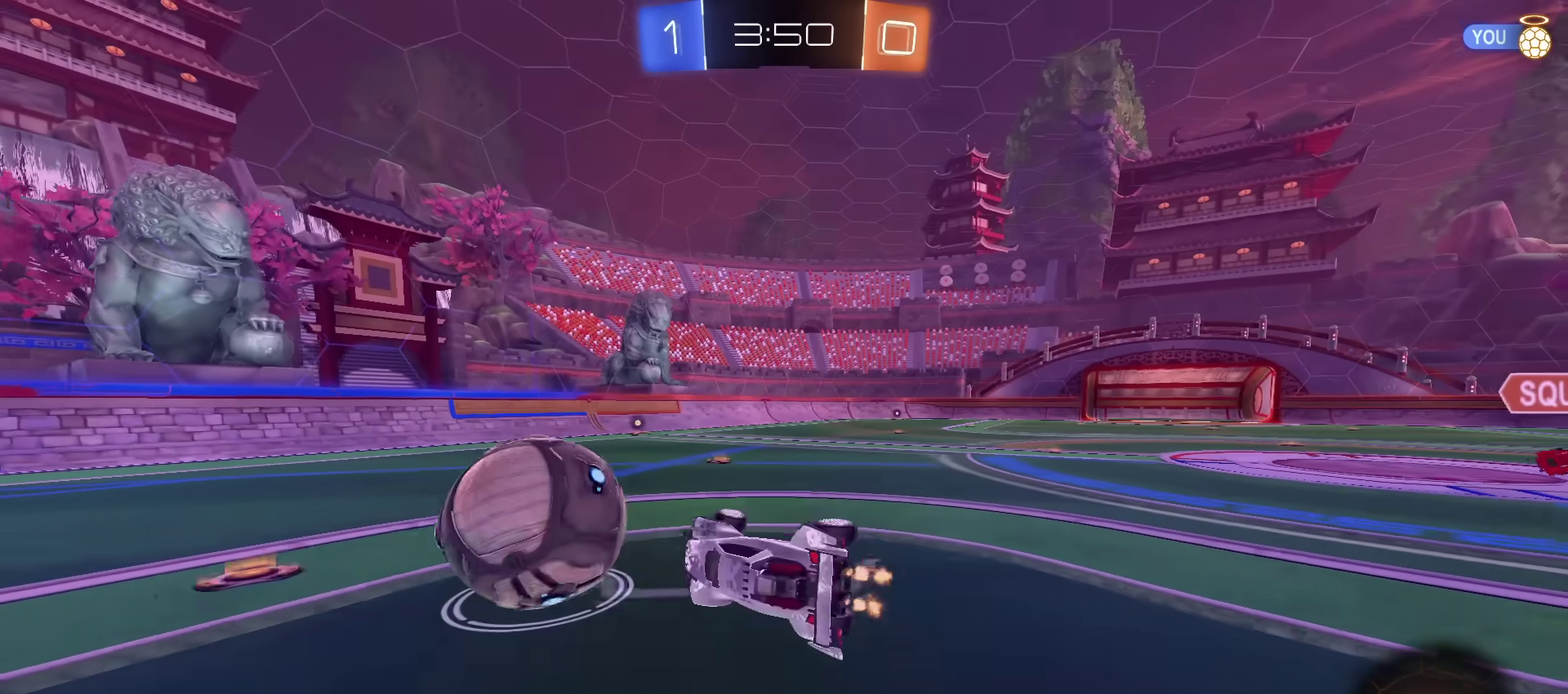
{"dt_ms": 301, "buttons": ["R2"], "left_stick": "center", "right_stick": "center", "events": [[67, "left_stick", "down-right"], [101, "L1", "up"], [234, "left_stick", "center"]]}